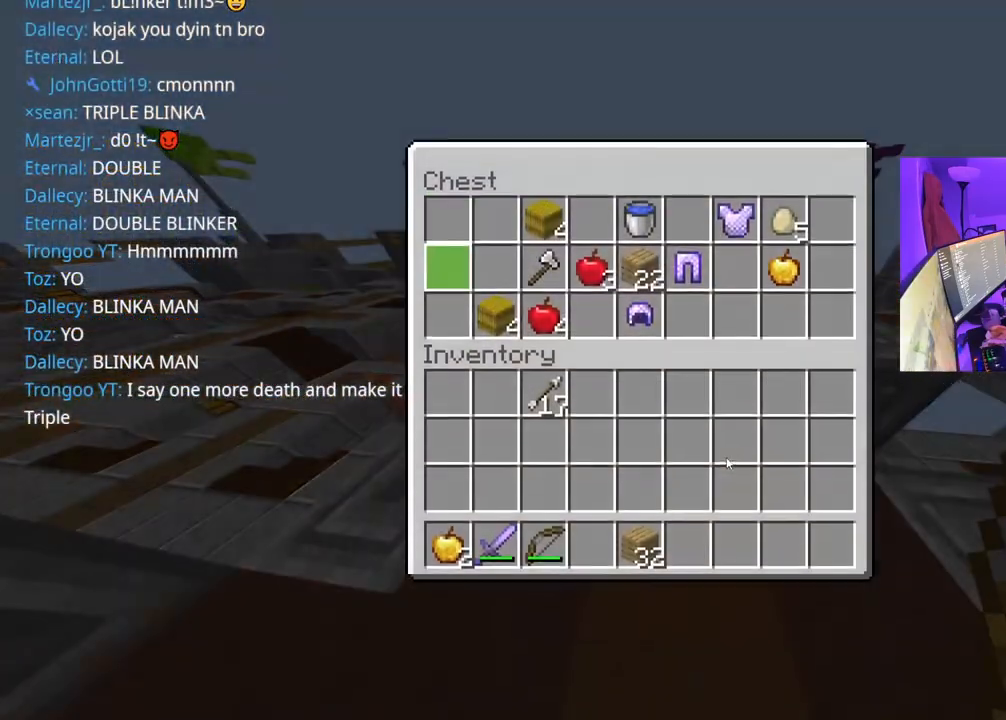
Gameplay with a controller (Xbox layout); each line is a JSON object with the inputs held at the frame after it (dt_ms = milliseconds from this image to that frame). "events" lists button and stick changes between this image and that frame as [ms after this image, input, new state], when the widget could be followed in between. Not read: L3.
{"dt_ms": 500, "buttons": [], "left_stick": "center", "right_stick": "center", "events": [[67, "DPAD_DOWN", "up"], [133, "DPAD_RIGHT", "down"], [200, "DPAD_RIGHT", "up"], [267, "DPAD_RIGHT", "down"], [333, "DPAD_RIGHT", "up"], [383, "DPAD_RIGHT", "down"], [467, "DPAD_RIGHT", "up"]]}
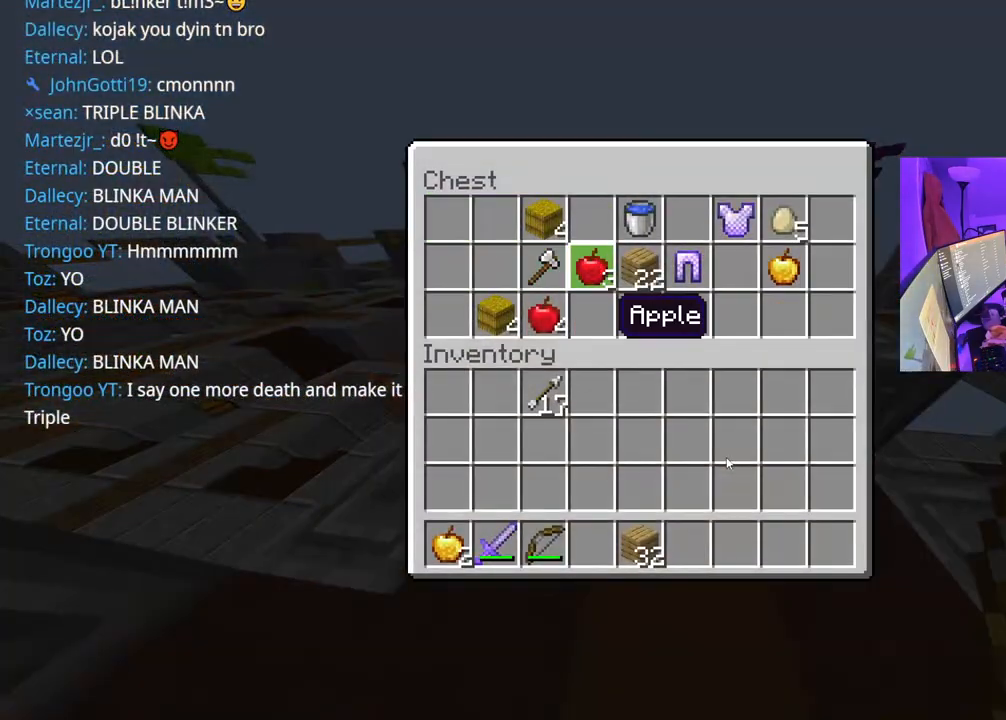
{"dt_ms": 500, "buttons": ["DPAD_RIGHT"], "left_stick": "center", "right_stick": "center", "events": [[33, "DPAD_RIGHT", "down"], [133, "DPAD_RIGHT", "up"], [200, "DPAD_RIGHT", "down"], [250, "DPAD_RIGHT", "up"], [317, "DPAD_RIGHT", "down"], [400, "DPAD_RIGHT", "up"], [450, "DPAD_RIGHT", "down"]]}
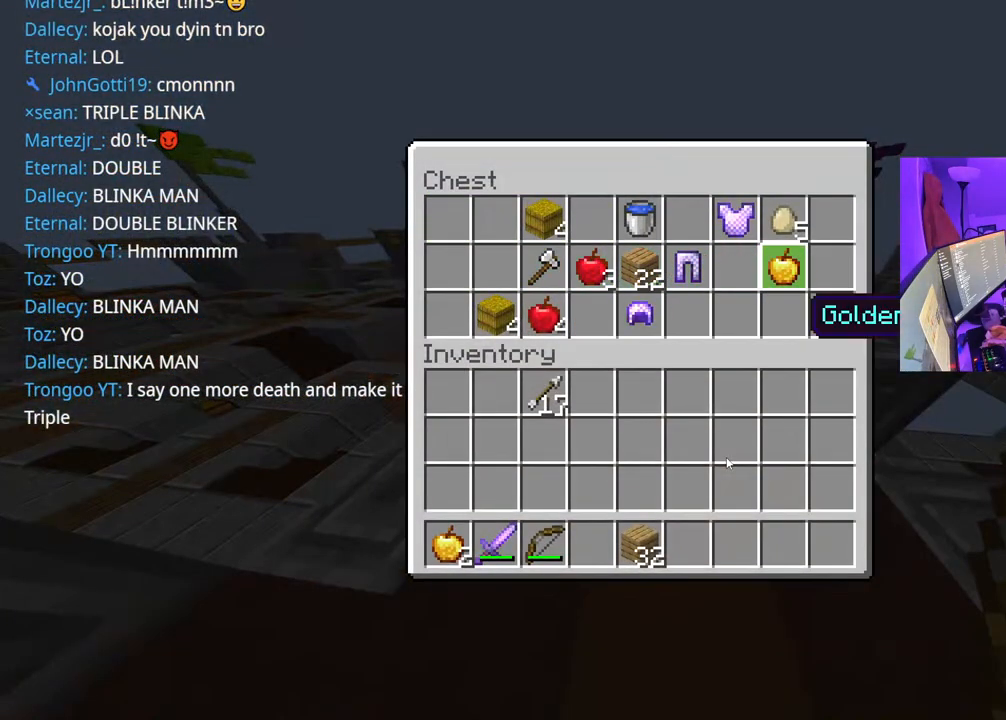
{"dt_ms": 500, "buttons": ["DPAD_DOWN"], "left_stick": "center", "right_stick": "center", "events": [[67, "DPAD_RIGHT", "up"], [100, "Y", "down"], [167, "Y", "up"], [300, "DPAD_LEFT", "down"], [433, "DPAD_LEFT", "up"], [467, "DPAD_DOWN", "down"]]}
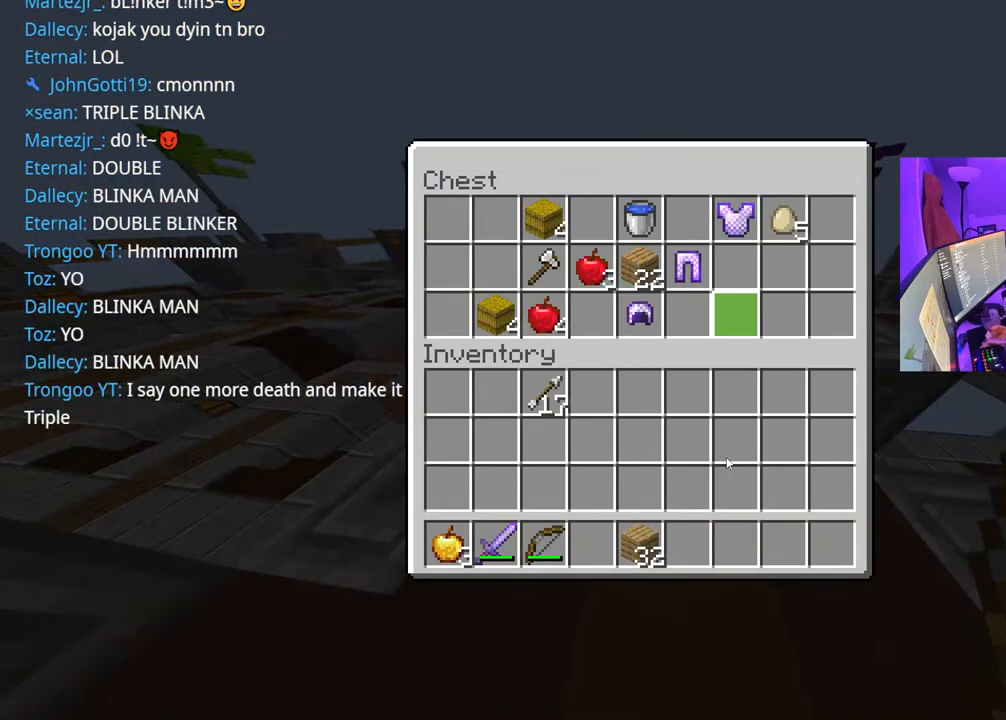
{"dt_ms": 500, "buttons": ["DPAD_LEFT"], "left_stick": "center", "right_stick": "center", "events": [[33, "DPAD_DOWN", "up"], [83, "DPAD_LEFT", "down"], [183, "DPAD_LEFT", "up"], [250, "DPAD_LEFT", "down"], [367, "DPAD_LEFT", "up"], [433, "DPAD_LEFT", "down"]]}
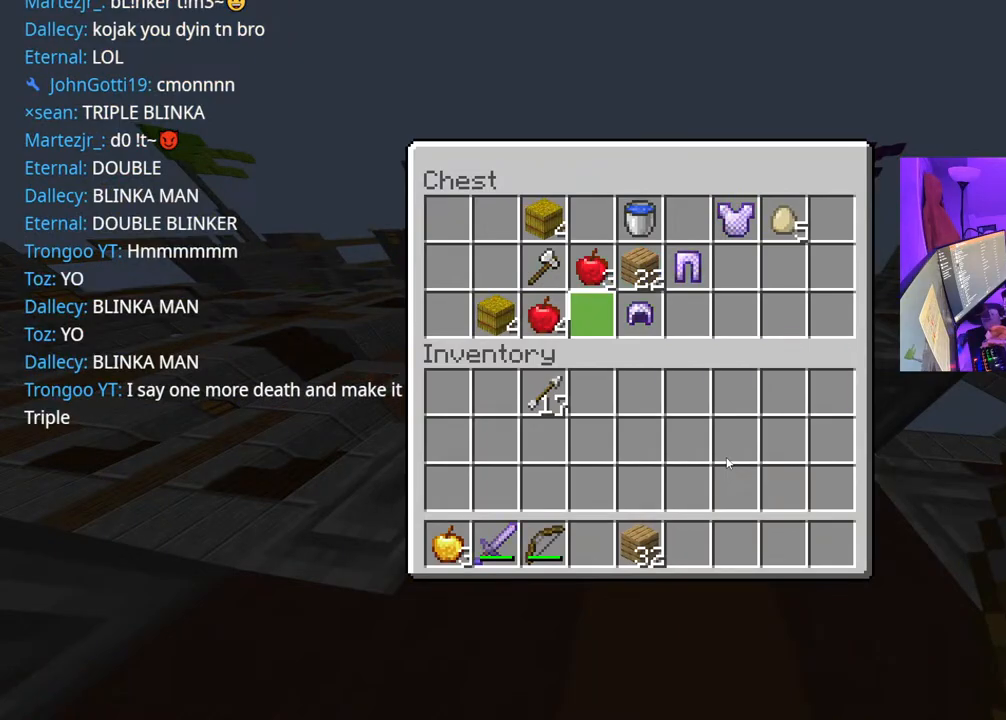
{"dt_ms": 500, "buttons": ["Y"], "left_stick": "center", "right_stick": "center", "events": [[17, "DPAD_LEFT", "up"], [150, "DPAD_UP", "down"], [233, "DPAD_UP", "up"], [333, "DPAD_RIGHT", "down"], [400, "Y", "down"], [417, "DPAD_RIGHT", "up"]]}
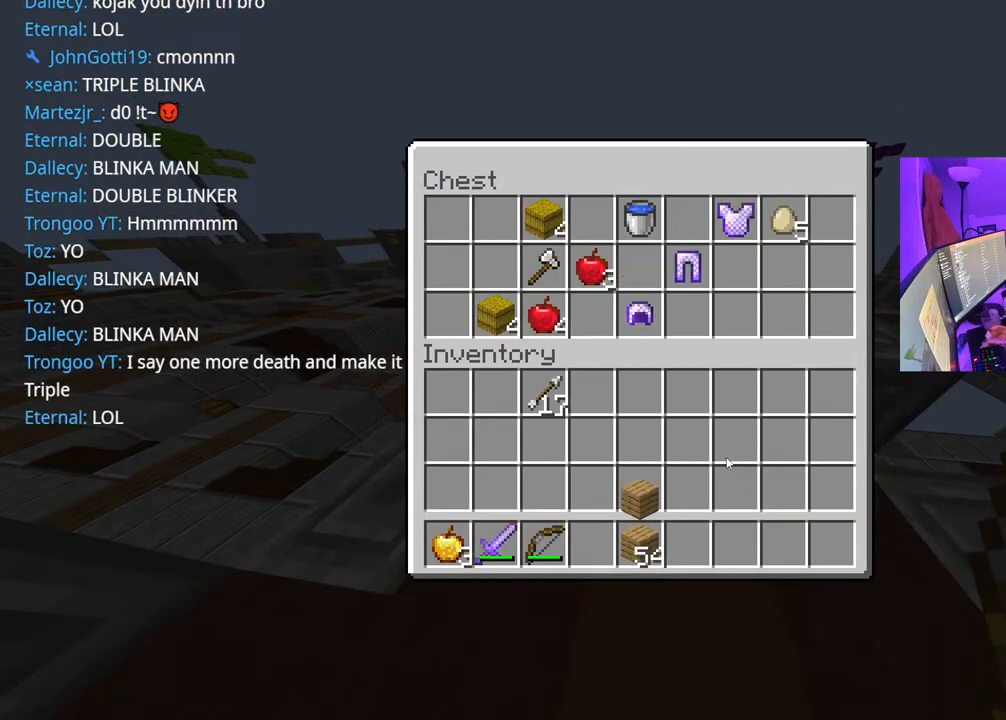
{"dt_ms": 500, "buttons": [], "left_stick": "up", "right_stick": "center", "events": [[33, "Y", "up"], [50, "B", "down"], [83, "left_stick", "left"], [133, "B", "up"], [167, "right_stick", "left"], [217, "left_stick", "up-left"], [417, "left_stick", "up"], [450, "right_stick", "center"]]}
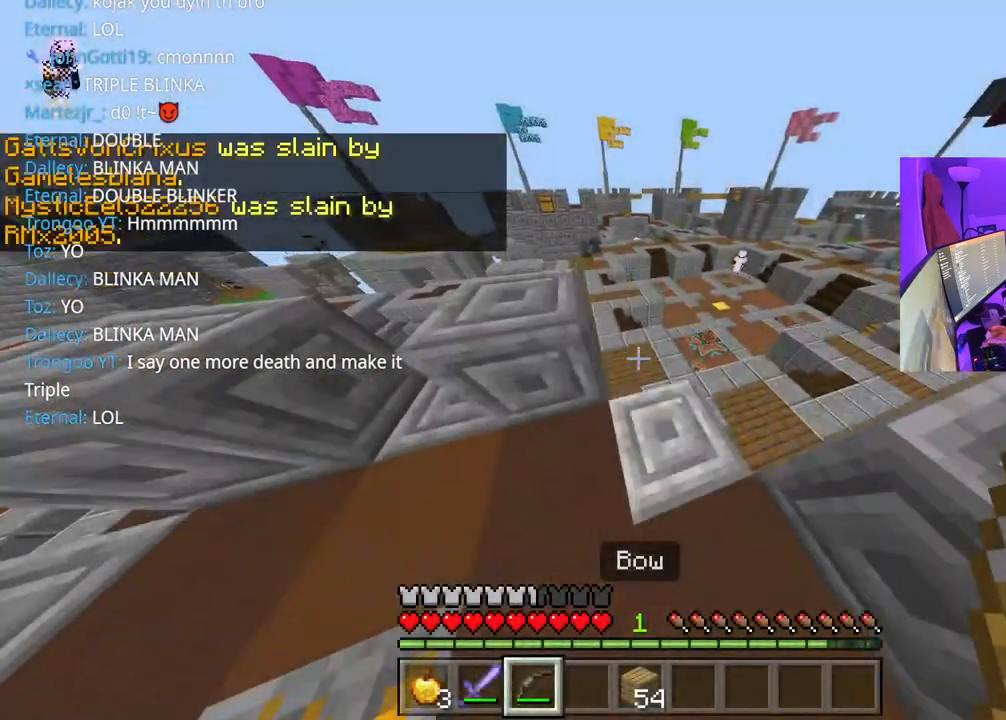
{"dt_ms": 500, "buttons": [], "left_stick": "up", "right_stick": "center", "events": [[233, "right_stick", "up-right"], [317, "right_stick", "center"]]}
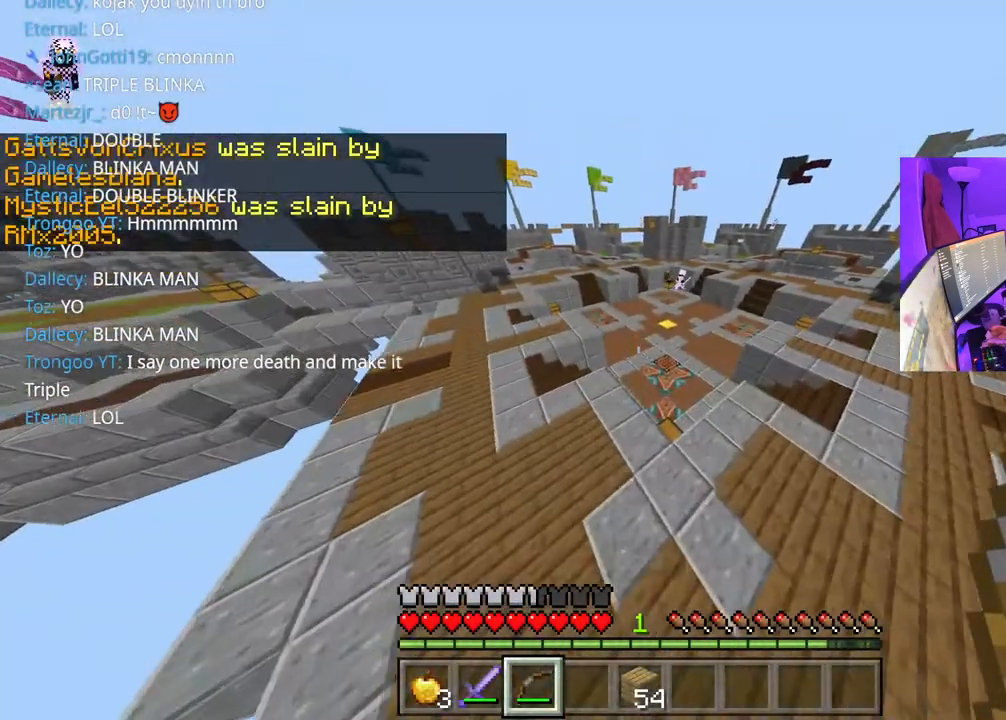
{"dt_ms": 500, "buttons": [], "left_stick": "center", "right_stick": "down", "events": [[83, "right_stick", "down-right"], [200, "right_stick", "center"], [317, "right_stick", "down"], [350, "left_stick", "center"], [367, "L2", "down"], [467, "L2", "up"]]}
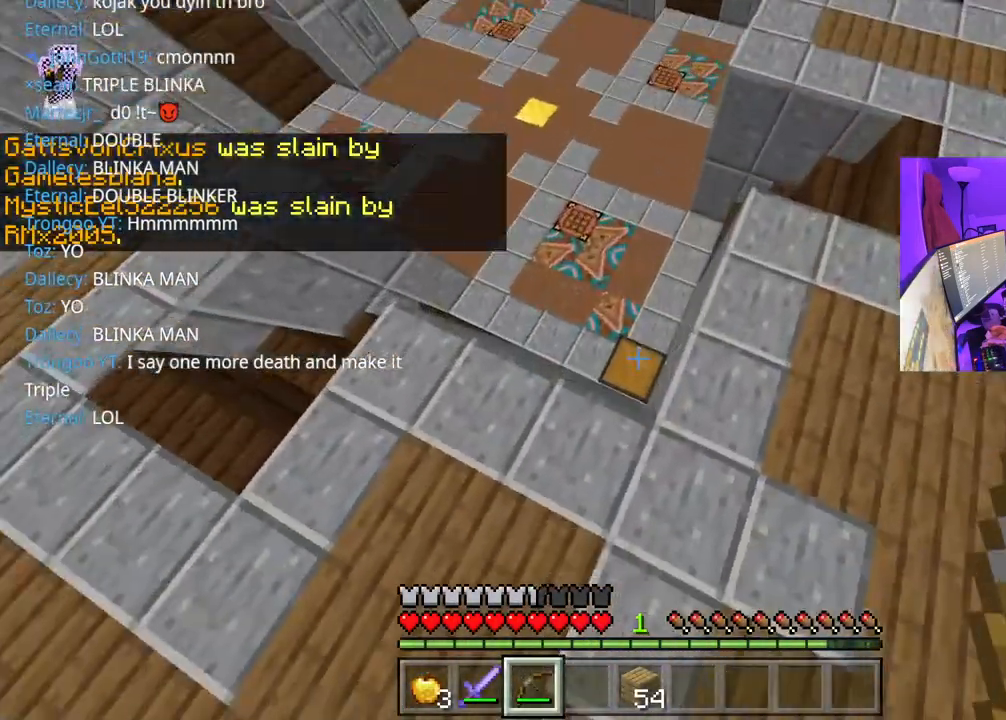
{"dt_ms": 500, "buttons": [], "left_stick": "center", "right_stick": "center", "events": [[100, "right_stick", "center"], [117, "L2", "down"], [250, "L2", "up"]]}
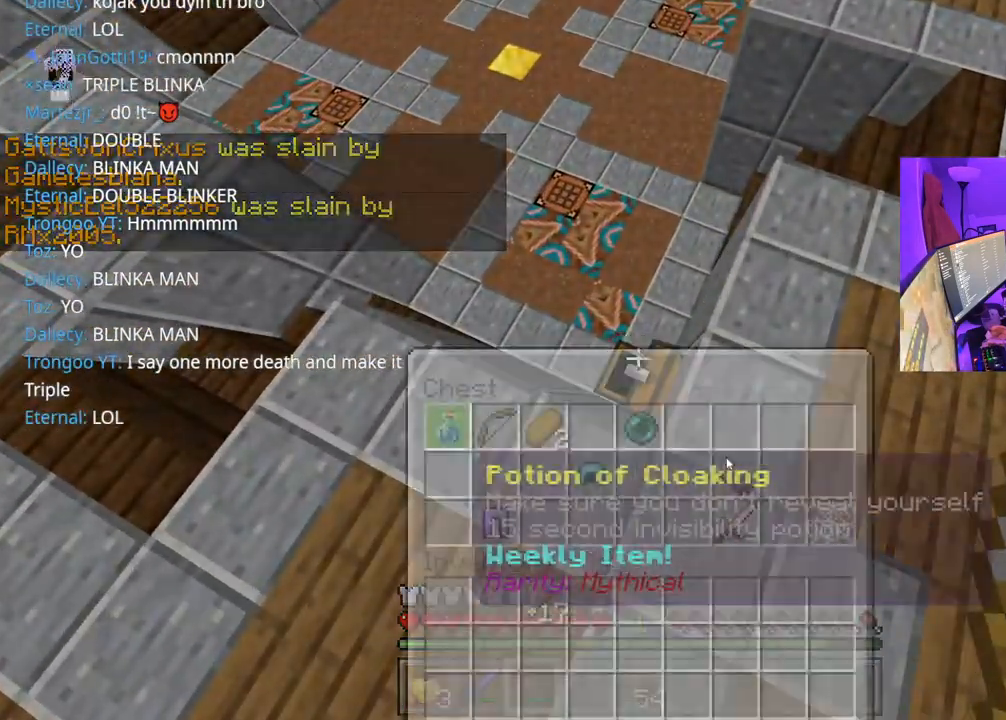
{"dt_ms": 500, "buttons": ["DPAD_RIGHT"], "left_stick": "center", "right_stick": "center", "events": [[200, "DPAD_RIGHT", "down"], [267, "DPAD_RIGHT", "up"], [283, "DPAD_DOWN", "down"], [400, "DPAD_DOWN", "up"], [450, "DPAD_RIGHT", "down"]]}
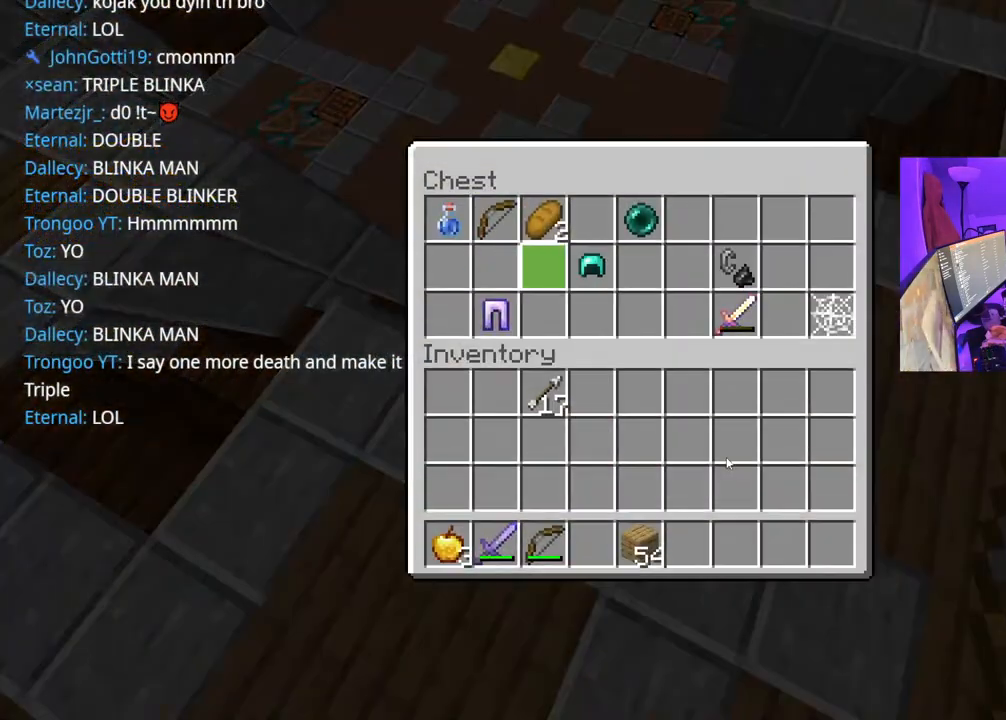
{"dt_ms": 500, "buttons": [], "left_stick": "center", "right_stick": "center", "events": [[50, "DPAD_RIGHT", "up"], [133, "DPAD_RIGHT", "down"], [217, "DPAD_RIGHT", "up"], [300, "Y", "down"], [383, "Y", "up"], [400, "DPAD_UP", "down"], [483, "DPAD_UP", "up"]]}
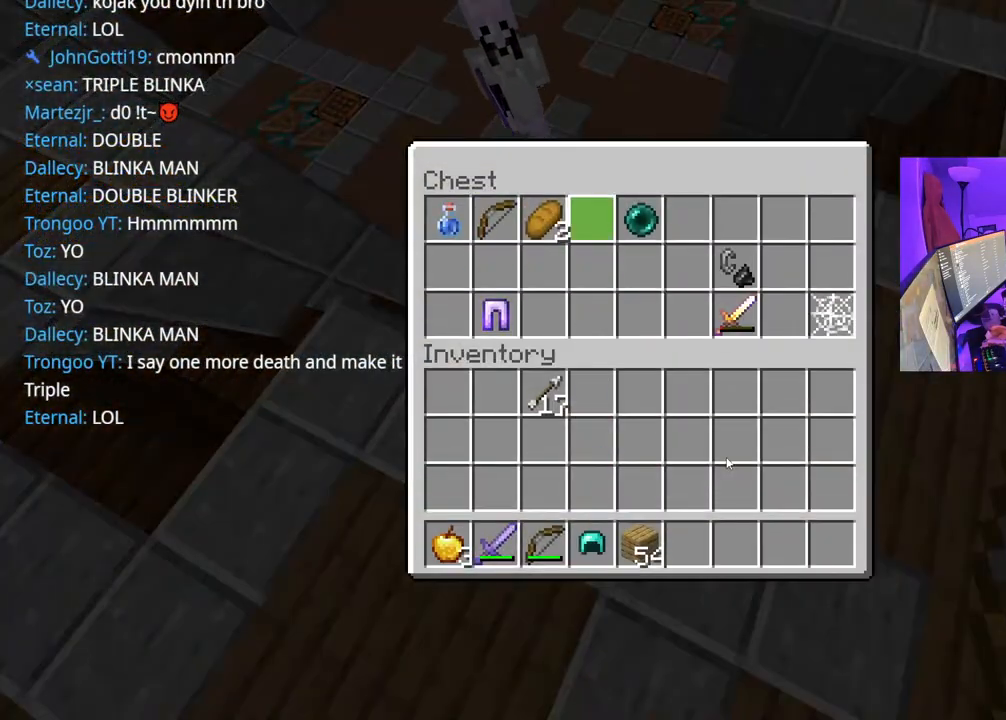
{"dt_ms": 500, "buttons": ["R2"], "left_stick": "down", "right_stick": "up", "events": [[67, "DPAD_RIGHT", "down"], [117, "DPAD_RIGHT", "up"], [117, "Y", "down"], [167, "B", "down"], [167, "Y", "up"], [267, "B", "up"], [283, "left_stick", "down"], [383, "right_stick", "up"], [483, "R2", "down"]]}
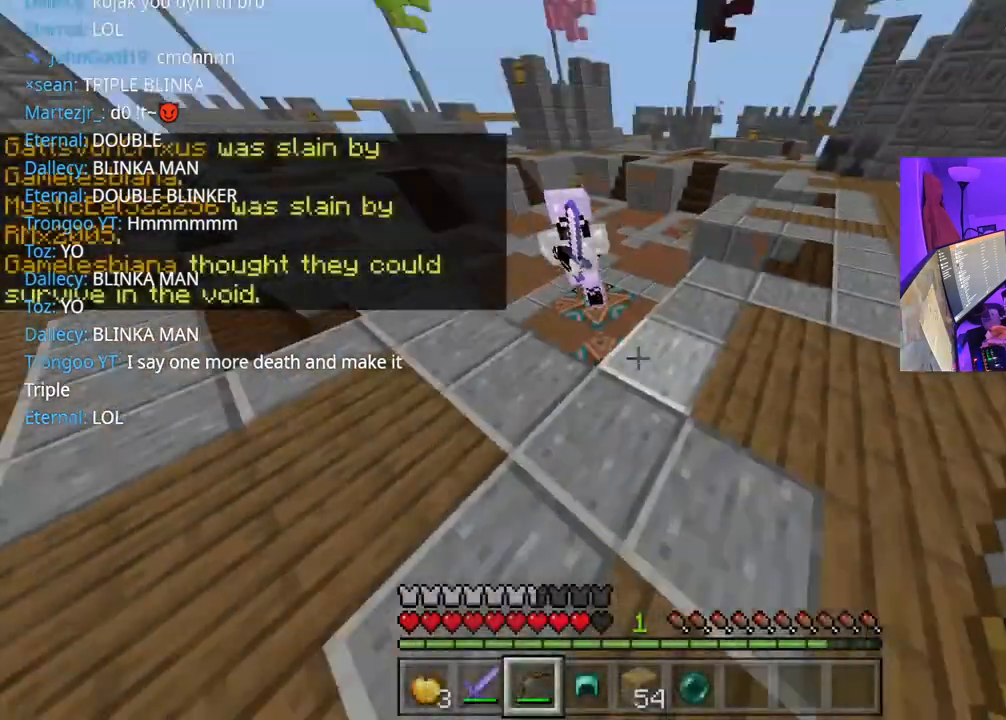
{"dt_ms": 500, "buttons": [], "left_stick": "up-left", "right_stick": "center", "events": [[67, "R2", "up"], [250, "R1", "down"], [333, "R1", "up"], [400, "L2", "down"], [417, "left_stick", "left"], [483, "L2", "up"], [500, "left_stick", "up-left"], [500, "right_stick", "center"]]}
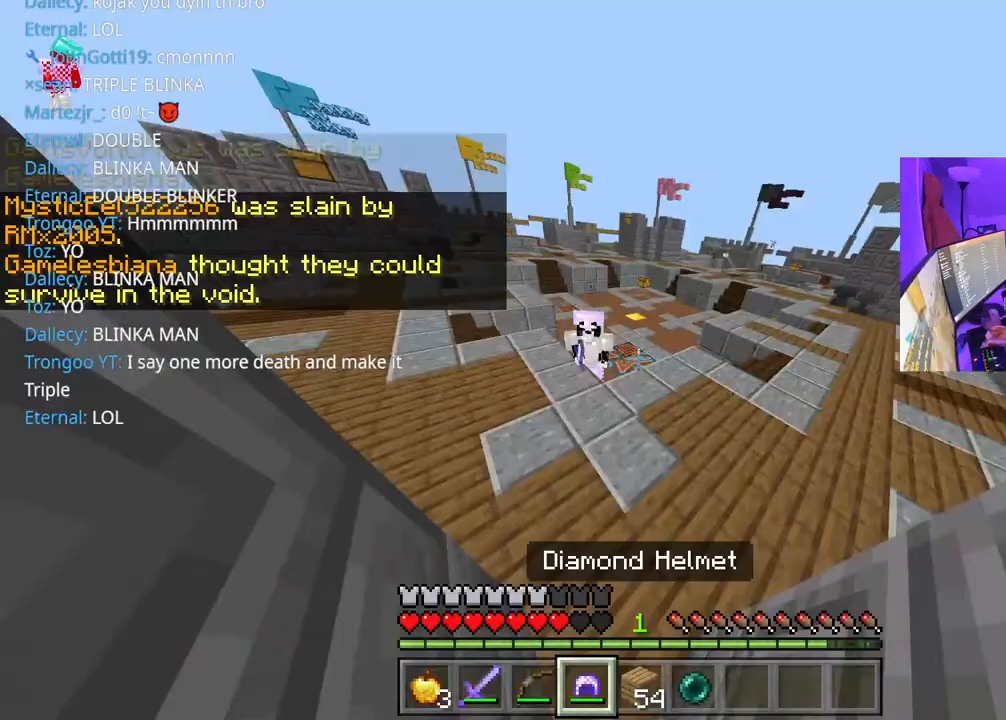
{"dt_ms": 500, "buttons": [], "left_stick": "up", "right_stick": "up-left", "events": [[67, "L1", "down"], [100, "left_stick", "up"], [133, "L1", "up"], [200, "L1", "down"], [267, "L1", "up"], [400, "right_stick", "up-left"]]}
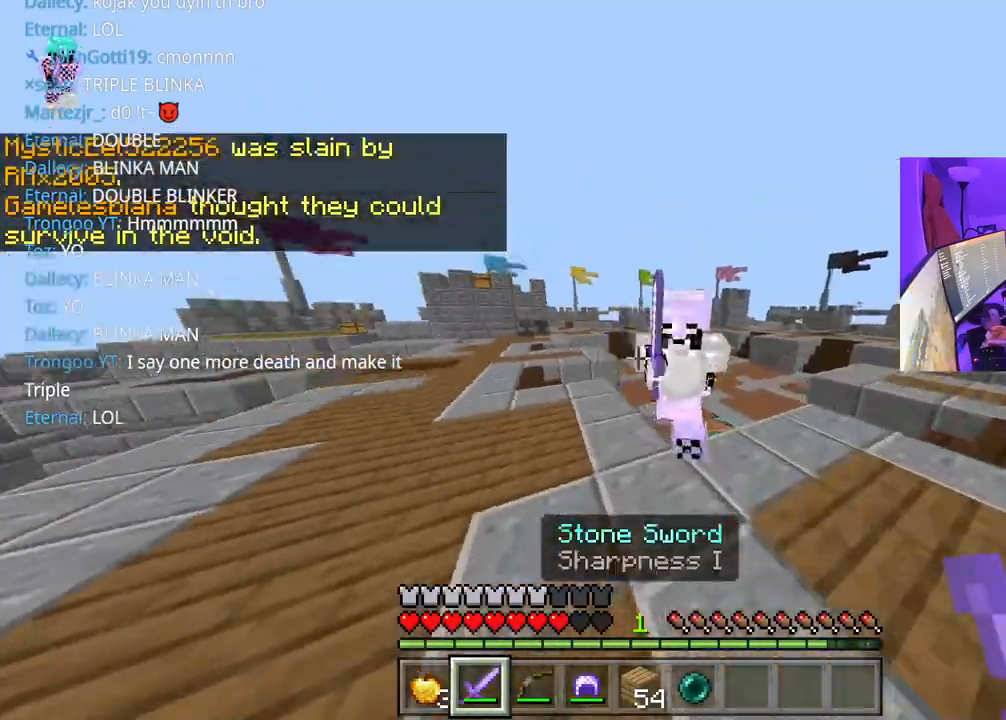
{"dt_ms": 500, "buttons": ["R2"], "left_stick": "down", "right_stick": "up-left", "events": [[67, "R2", "down"], [133, "R2", "up"], [150, "right_stick", "down"], [200, "R2", "down"], [200, "right_stick", "down-right"], [217, "left_stick", "down-right"], [250, "R2", "up"], [317, "R2", "down"], [333, "left_stick", "up-right"], [417, "right_stick", "center"], [433, "R2", "up"], [467, "R2", "down"], [500, "left_stick", "down"], [500, "right_stick", "up-left"]]}
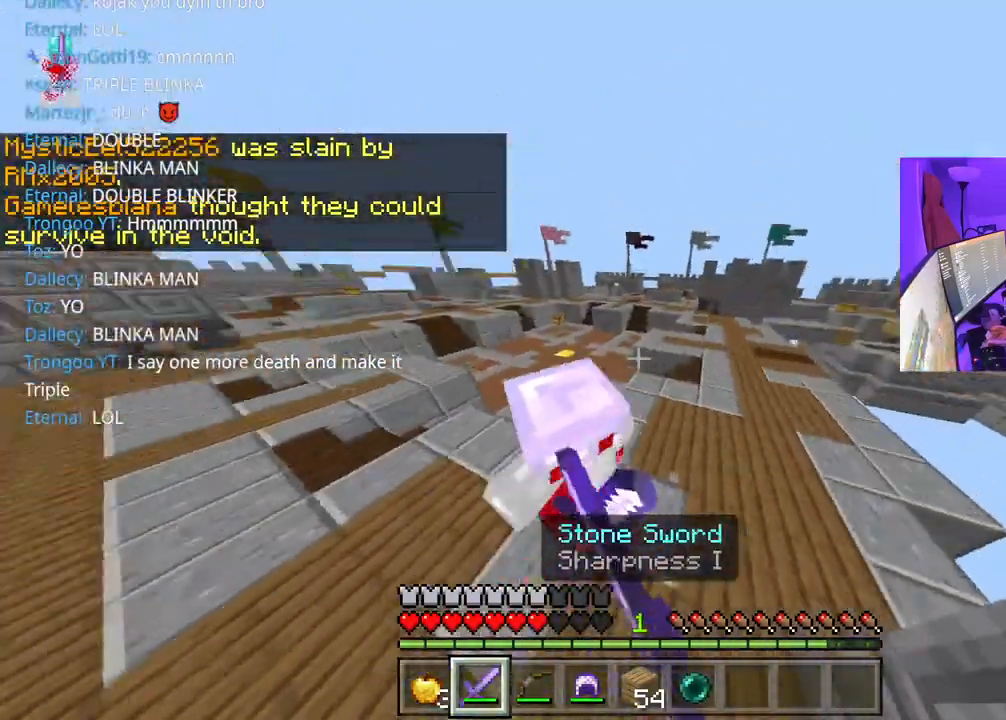
{"dt_ms": 500, "buttons": ["R2"], "left_stick": "up", "right_stick": "down-right", "events": [[17, "R2", "up"], [83, "right_stick", "center"], [100, "R2", "down"], [117, "left_stick", "up-right"], [133, "right_stick", "up"], [167, "R2", "up"], [200, "R2", "down"], [233, "left_stick", "up"], [250, "R2", "up"], [283, "R2", "down"], [350, "R2", "up"], [367, "R2", "down"], [400, "right_stick", "center"], [450, "R2", "up"], [500, "R2", "down"], [500, "right_stick", "down-right"]]}
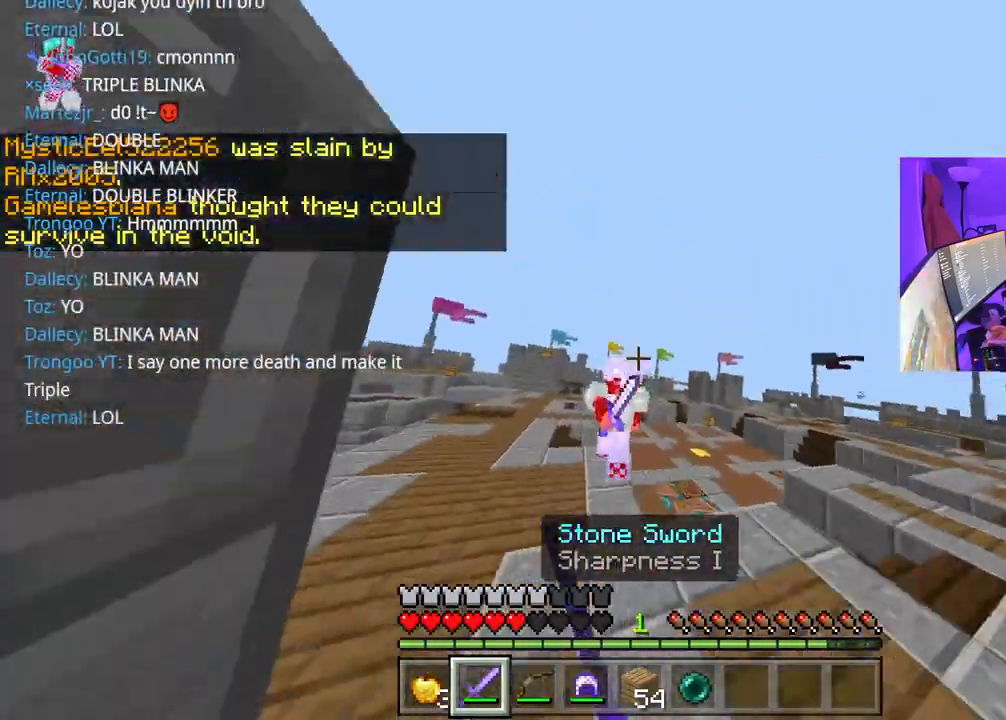
{"dt_ms": 500, "buttons": ["L2"], "left_stick": "left", "right_stick": "right", "events": [[50, "R2", "up"], [67, "right_stick", "center"], [100, "R2", "down"], [117, "R2", "up"], [200, "L1", "down"], [200, "left_stick", "left"], [267, "L1", "up"], [300, "right_stick", "down"], [367, "L2", "down"], [500, "right_stick", "right"]]}
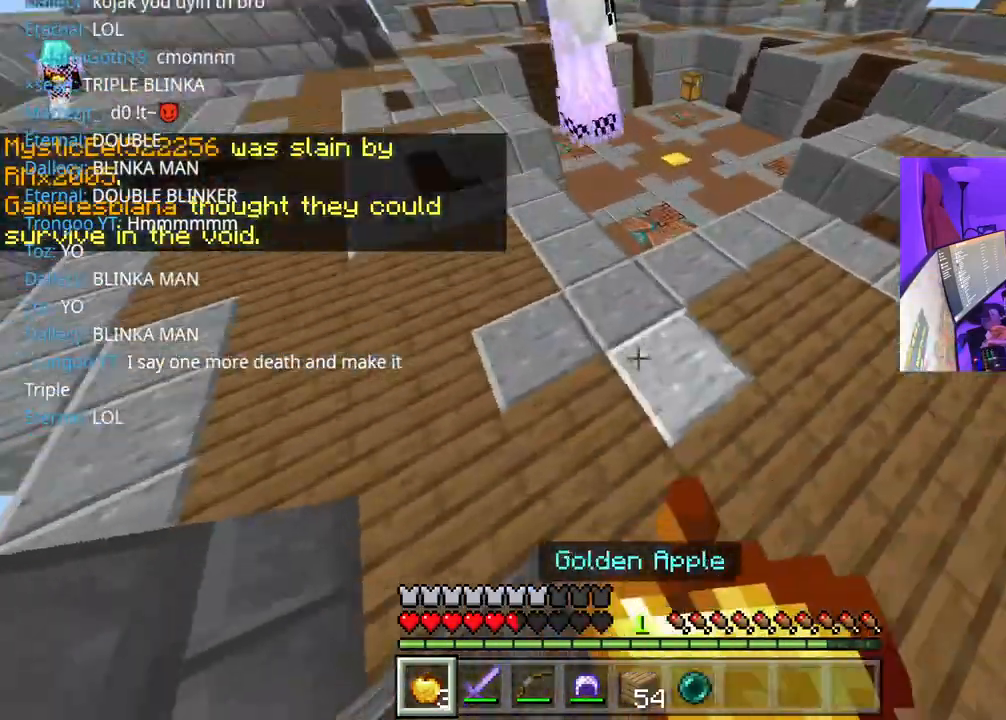
{"dt_ms": 500, "buttons": ["L2"], "left_stick": "down-left", "right_stick": "center", "events": [[17, "right_stick", "center"], [150, "left_stick", "down-left"]]}
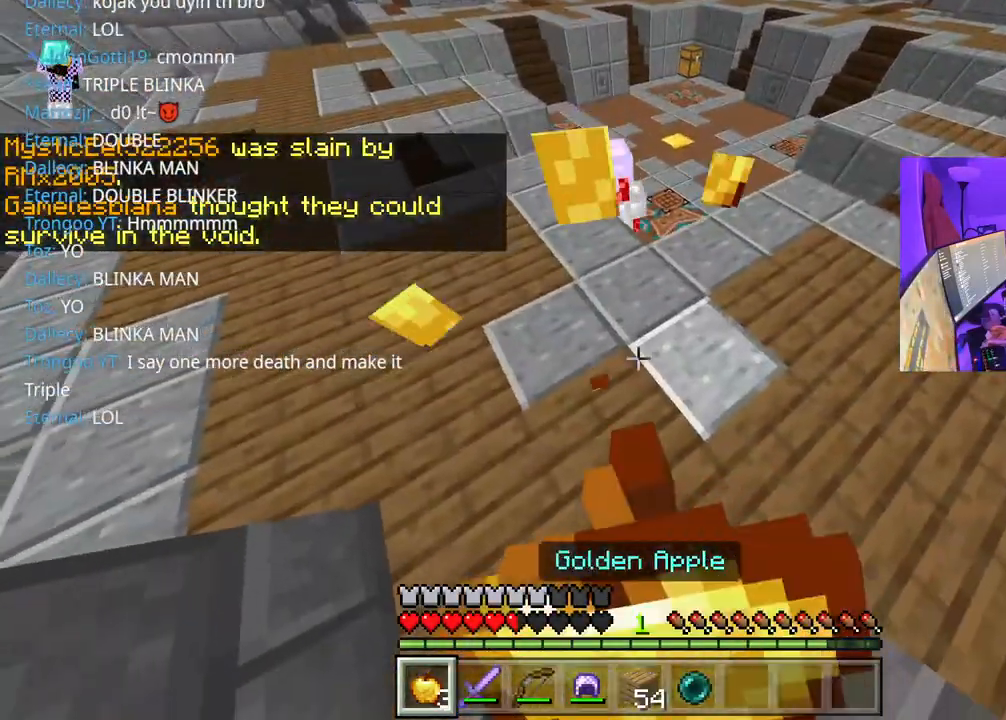
{"dt_ms": 500, "buttons": ["L2"], "left_stick": "left", "right_stick": "center", "events": [[333, "left_stick", "left"]]}
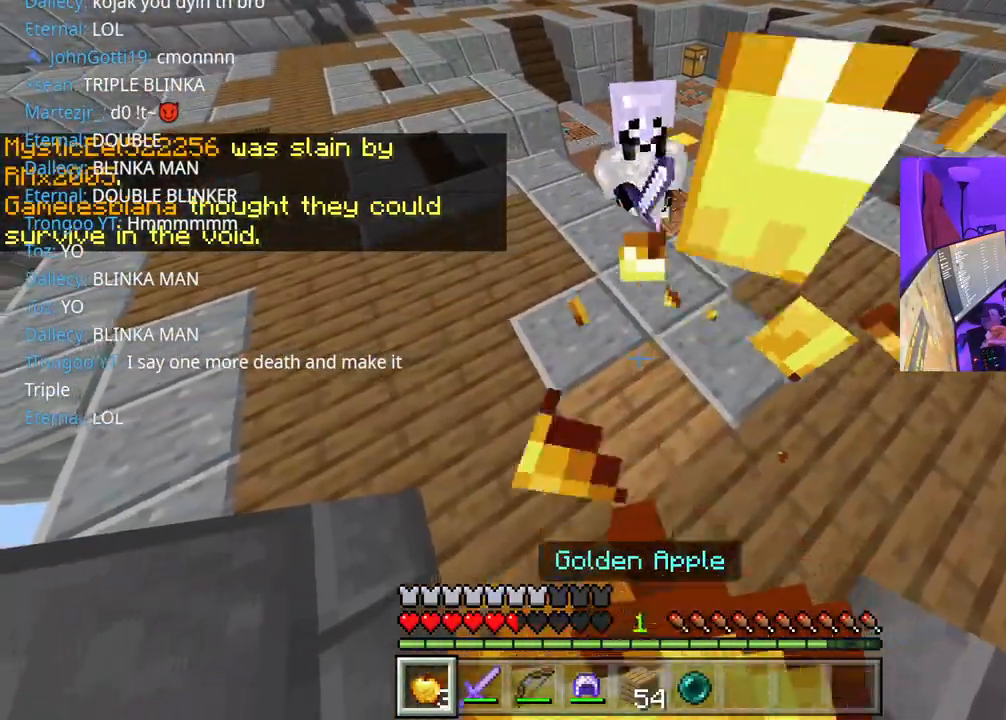
{"dt_ms": 500, "buttons": ["L2"], "left_stick": "up-left", "right_stick": "center", "events": [[267, "left_stick", "up-left"]]}
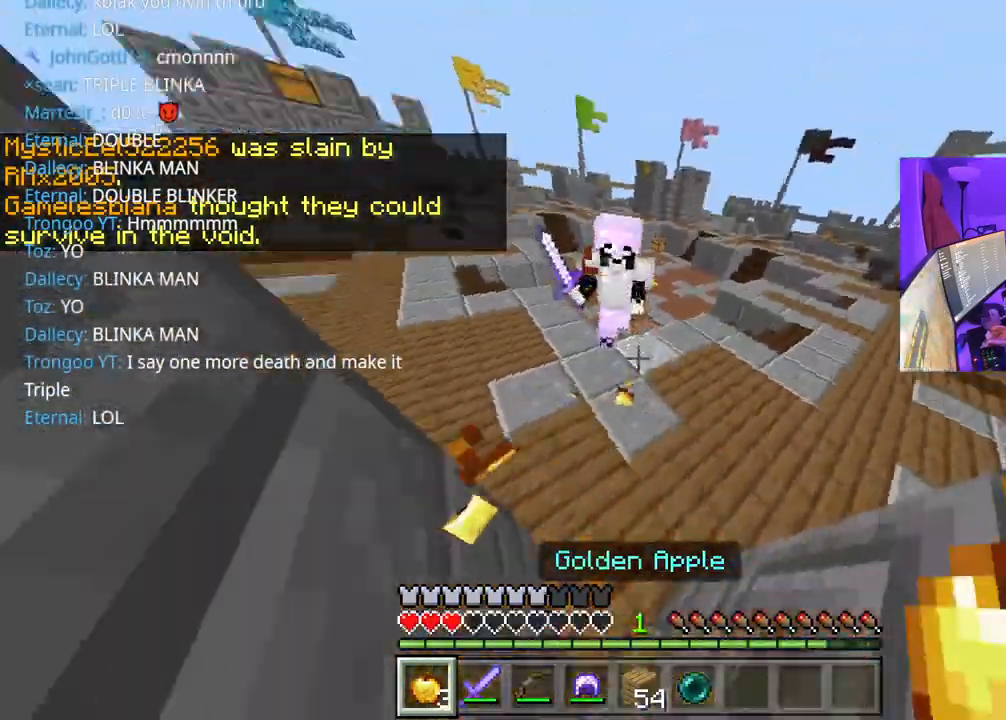
{"dt_ms": 500, "buttons": [], "left_stick": "up", "right_stick": "up-left", "events": [[233, "L2", "up"], [233, "R1", "down"], [283, "left_stick", "up"], [300, "R1", "up"], [367, "right_stick", "down"], [400, "R2", "down"], [433, "R2", "up"], [467, "R2", "down"], [483, "right_stick", "up-left"], [500, "R2", "up"]]}
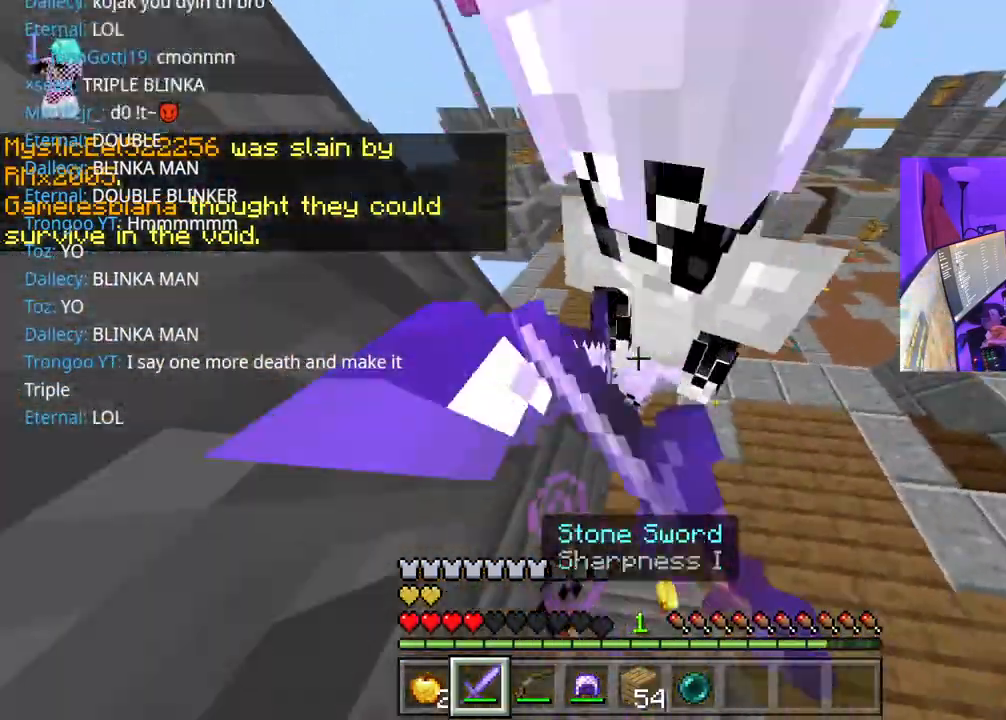
{"dt_ms": 500, "buttons": [], "left_stick": "down-left", "right_stick": "down-left", "events": [[67, "R2", "down"], [83, "R2", "up"], [117, "R2", "down"], [183, "R2", "up"], [233, "A", "down"], [250, "R2", "down"], [300, "R2", "up"], [300, "left_stick", "down-left"], [350, "A", "up"], [350, "right_stick", "down-left"]]}
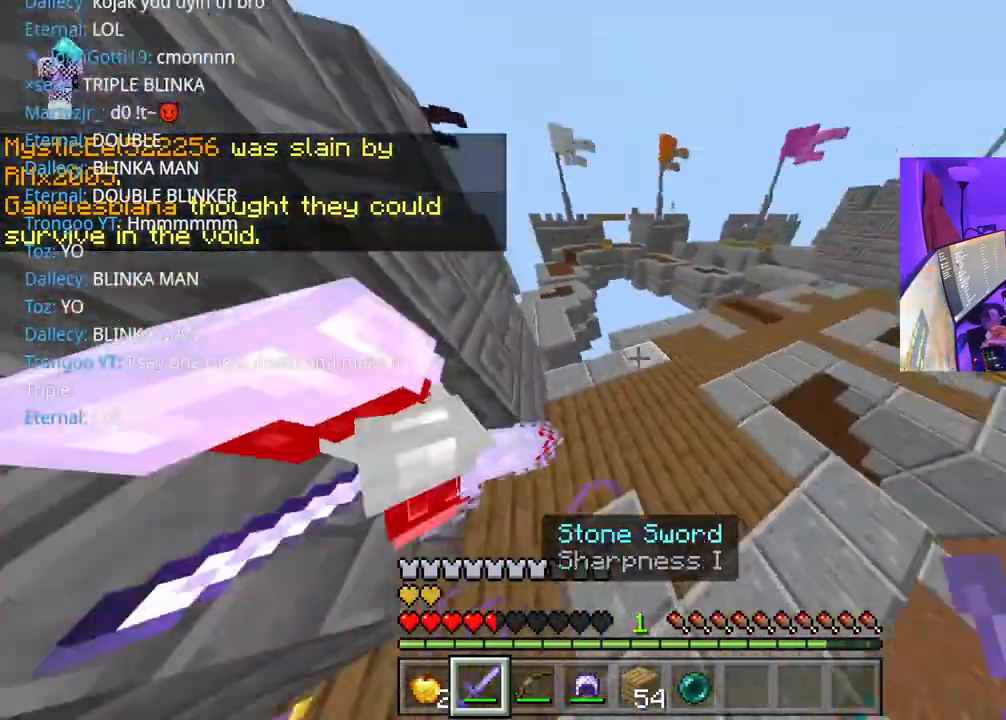
{"dt_ms": 500, "buttons": [], "left_stick": "left", "right_stick": "down-left", "events": [[17, "R2", "down"], [17, "right_stick", "up-left"], [83, "R2", "up"], [133, "R2", "down"], [200, "R2", "up"], [200, "right_stick", "up"], [233, "R2", "down"], [250, "left_stick", "left"], [317, "A", "down"], [367, "R2", "up"], [417, "A", "up"], [433, "R2", "down"], [450, "right_stick", "down"], [483, "R2", "up"], [500, "right_stick", "down-left"]]}
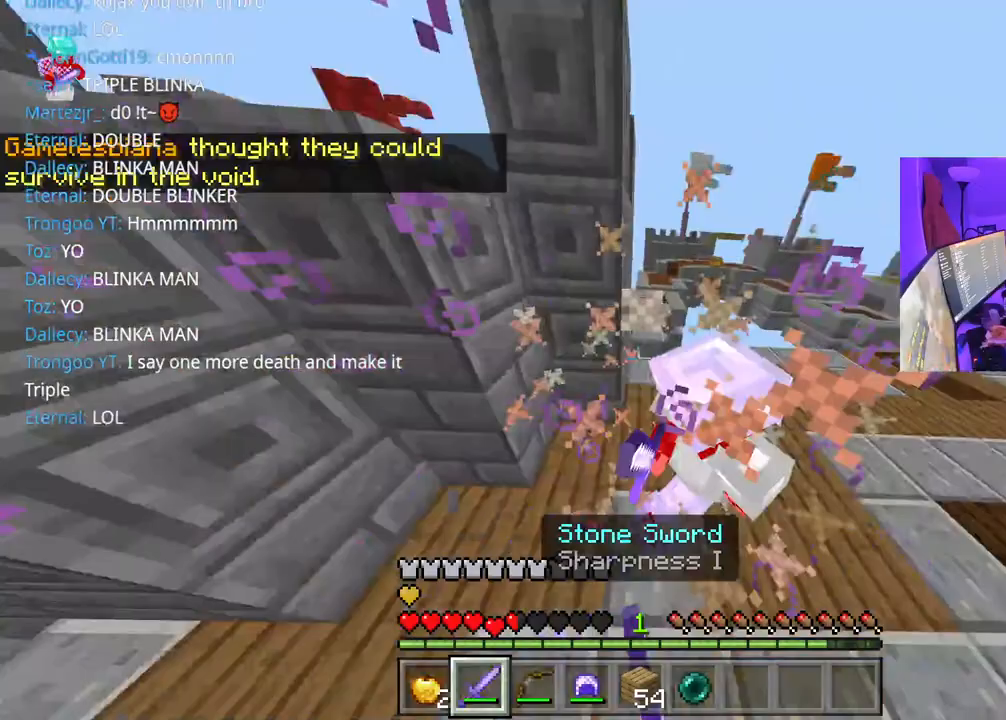
{"dt_ms": 500, "buttons": ["R2"], "left_stick": "up-right", "right_stick": "up", "events": [[17, "R2", "down"], [83, "R2", "up"], [100, "left_stick", "up-right"], [117, "right_stick", "up-right"], [150, "R2", "down"], [233, "R2", "up"], [317, "R2", "down"], [383, "R2", "up"], [400, "right_stick", "up"], [417, "R2", "down"]]}
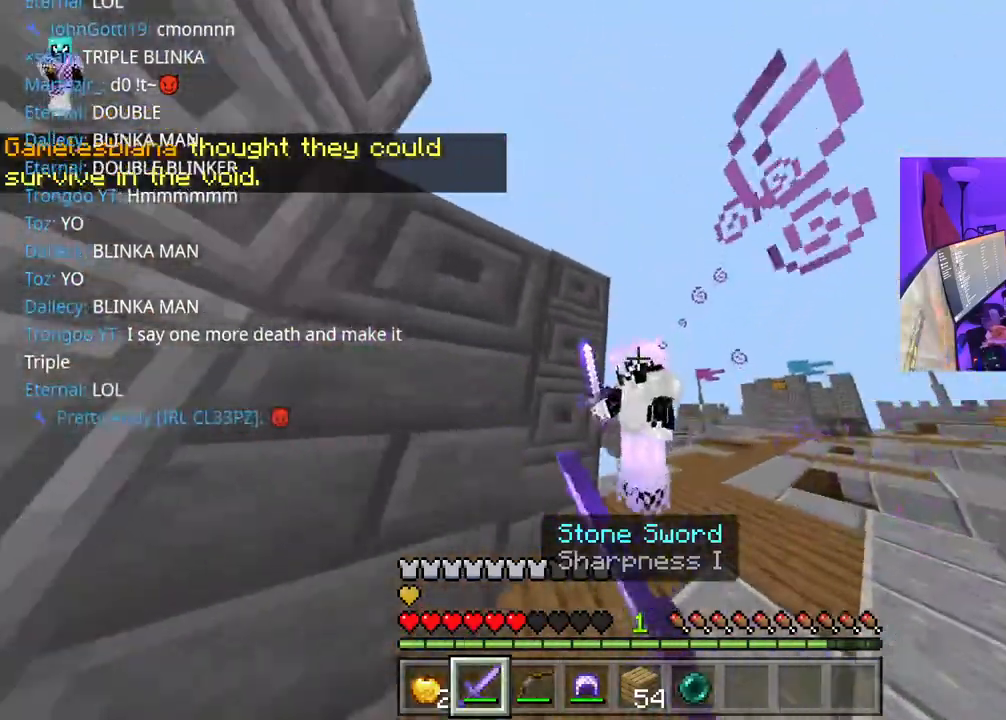
{"dt_ms": 500, "buttons": [], "left_stick": "up-right", "right_stick": "down-left", "events": [[67, "R2", "up"], [117, "R2", "down"], [167, "R2", "up"], [200, "right_stick", "down"], [217, "R2", "down"], [250, "R2", "up"], [333, "R2", "down"], [367, "R2", "up"], [433, "R2", "down"], [467, "R2", "up"], [483, "right_stick", "down-left"]]}
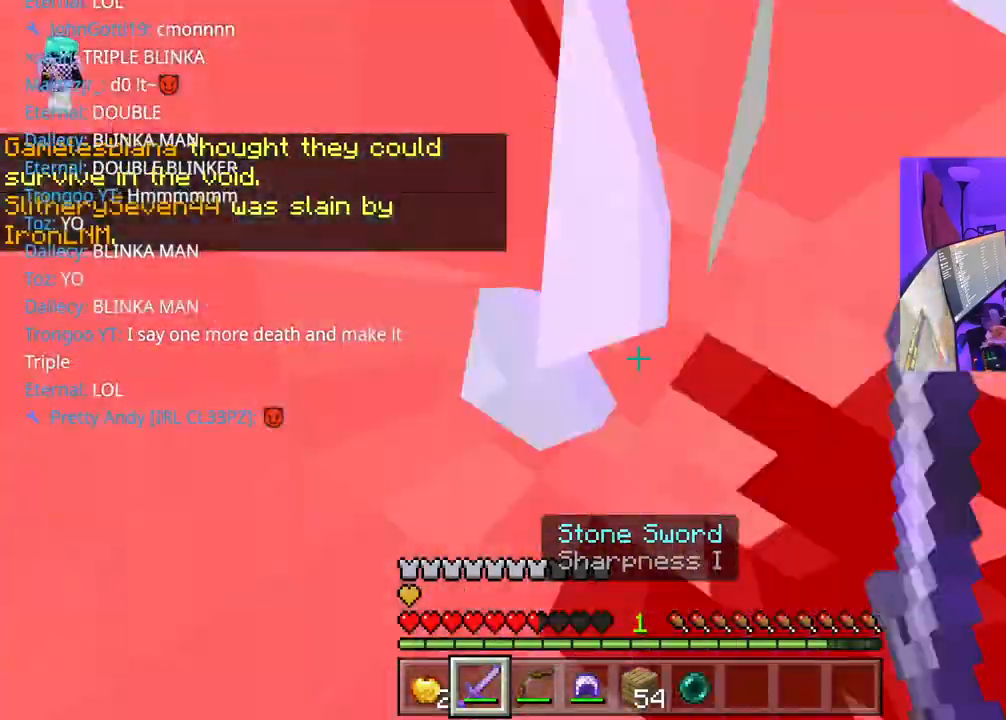
{"dt_ms": 500, "buttons": [], "left_stick": "up-left", "right_stick": "left", "events": [[17, "R2", "down"], [83, "R2", "up"], [133, "R2", "down"], [167, "left_stick", "down-right"], [183, "R2", "up"], [233, "R2", "down"], [250, "right_stick", "left"], [300, "R2", "up"], [350, "R2", "down"], [367, "right_stick", "up"], [383, "R2", "up"], [400, "left_stick", "up-left"], [450, "R2", "down"], [467, "right_stick", "left"], [500, "R2", "up"]]}
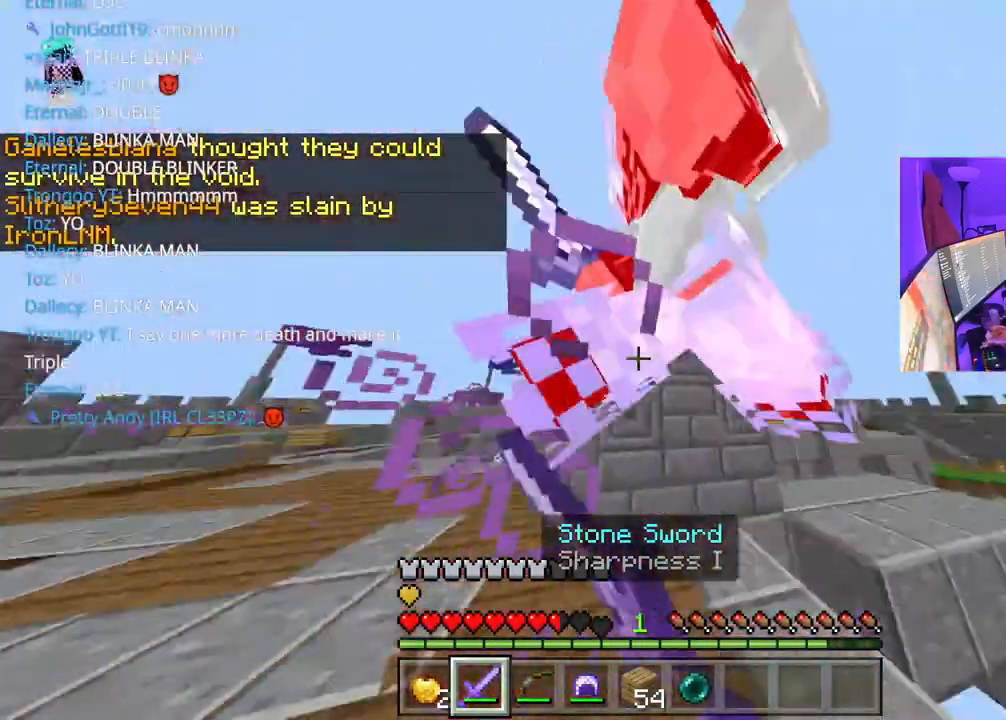
{"dt_ms": 500, "buttons": ["R2"], "left_stick": "up-right", "right_stick": "right", "events": [[50, "R2", "down"], [50, "left_stick", "left"], [100, "right_stick", "right"], [200, "R2", "up"], [250, "R2", "down"], [300, "R2", "up"], [317, "left_stick", "up-right"], [367, "R2", "down"]]}
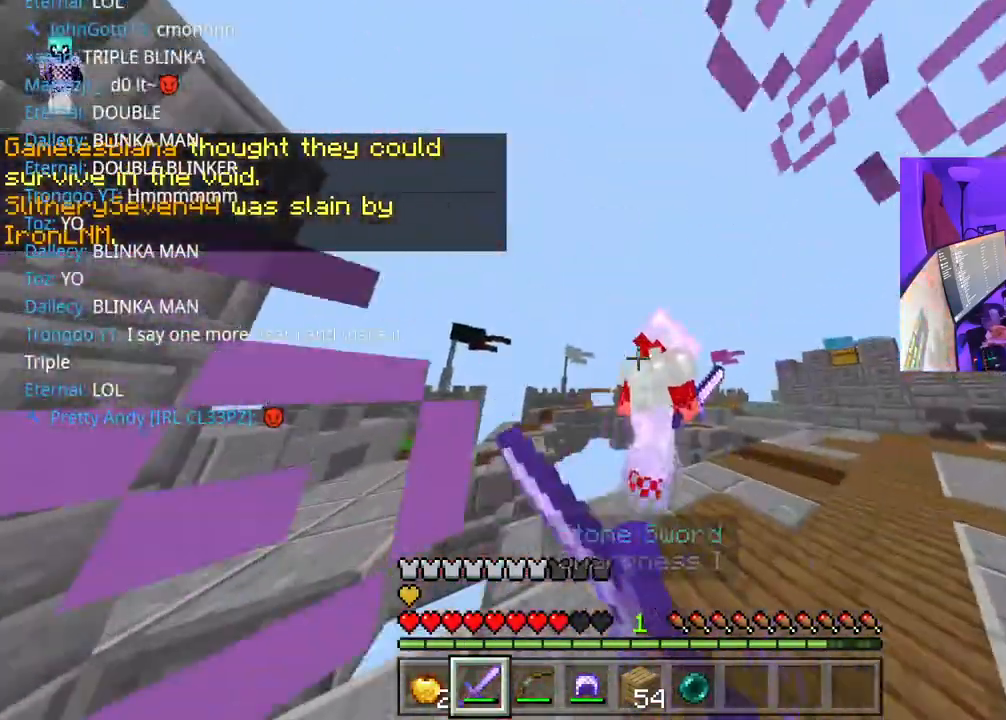
{"dt_ms": 1000, "buttons": [], "left_stick": "center", "right_stick": "down"}
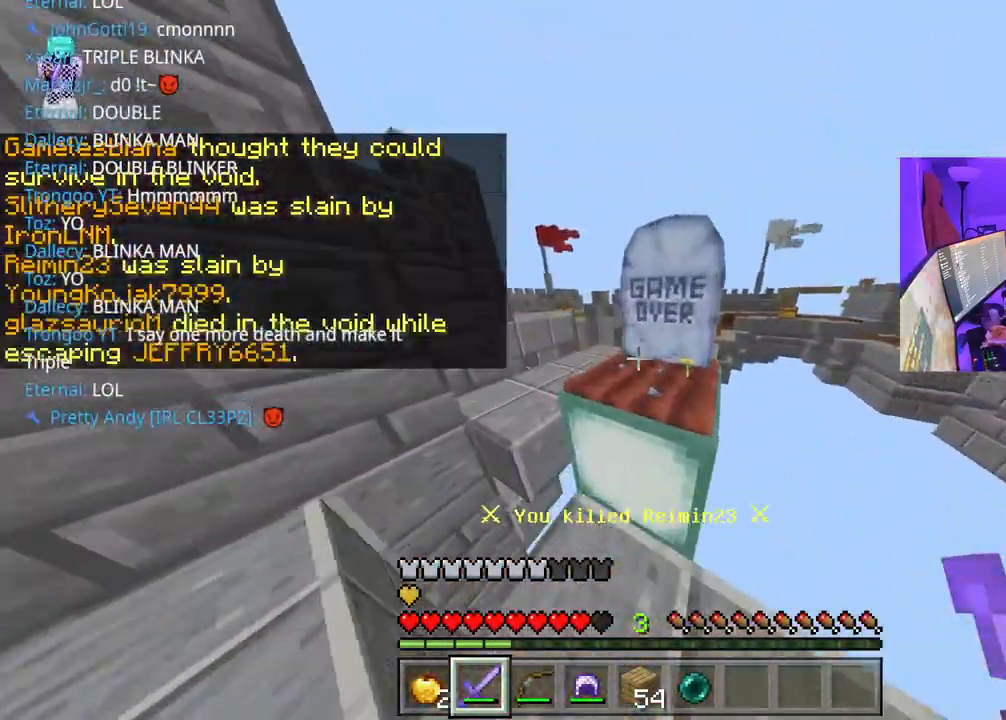
{"dt_ms": 500, "buttons": [], "left_stick": "center", "right_stick": "center", "events": [[33, "L2", "down"], [100, "right_stick", "center"], [150, "L2", "up"], [167, "L2", "down"], [283, "L2", "up"], [317, "L2", "down"], [417, "L2", "up"]]}
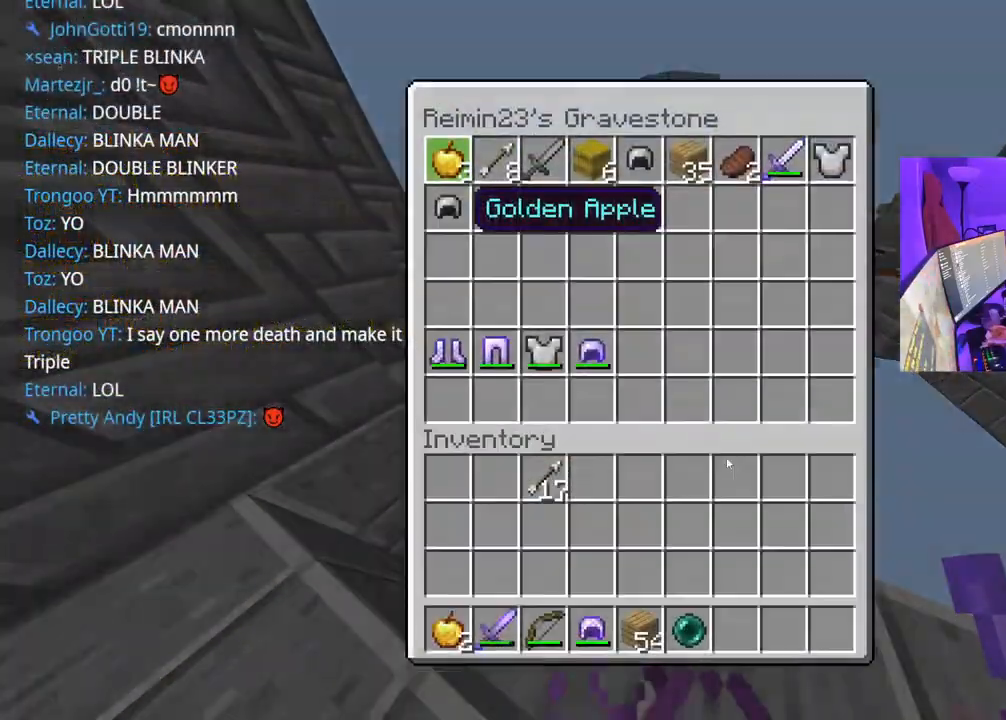
{"dt_ms": 500, "buttons": ["DPAD_RIGHT"], "left_stick": "center", "right_stick": "center", "events": [[83, "DPAD_RIGHT", "down"], [150, "DPAD_RIGHT", "up"], [317, "DPAD_LEFT", "down"], [417, "DPAD_LEFT", "up"], [433, "Y", "down"], [483, "Y", "up"], [500, "DPAD_RIGHT", "down"]]}